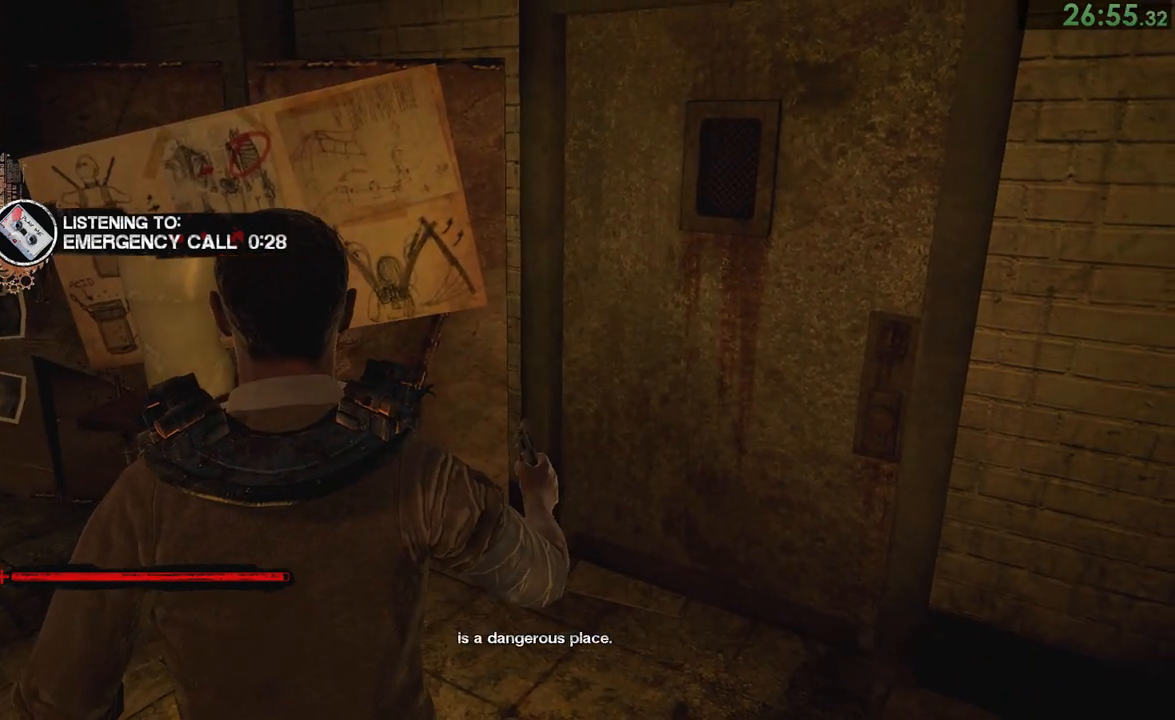
Gameplay with a controller (PlayStation layout); each line is a JSON object with the inputs held at the frame after it. "button_events" lists button changes between this image and that frame as [ms after this image, input, new state], when the widget could be followed in between (sticks are given only as held states). This document gives stick clicks only as held states, not as events. Not read: L1.
{"buttons": ["L2"], "left_stick": "center", "right_stick": "right", "button_events": [[67, "L2", "up"], [167, "L2", "down"], [233, "L2", "up"], [300, "L2", "down"]]}
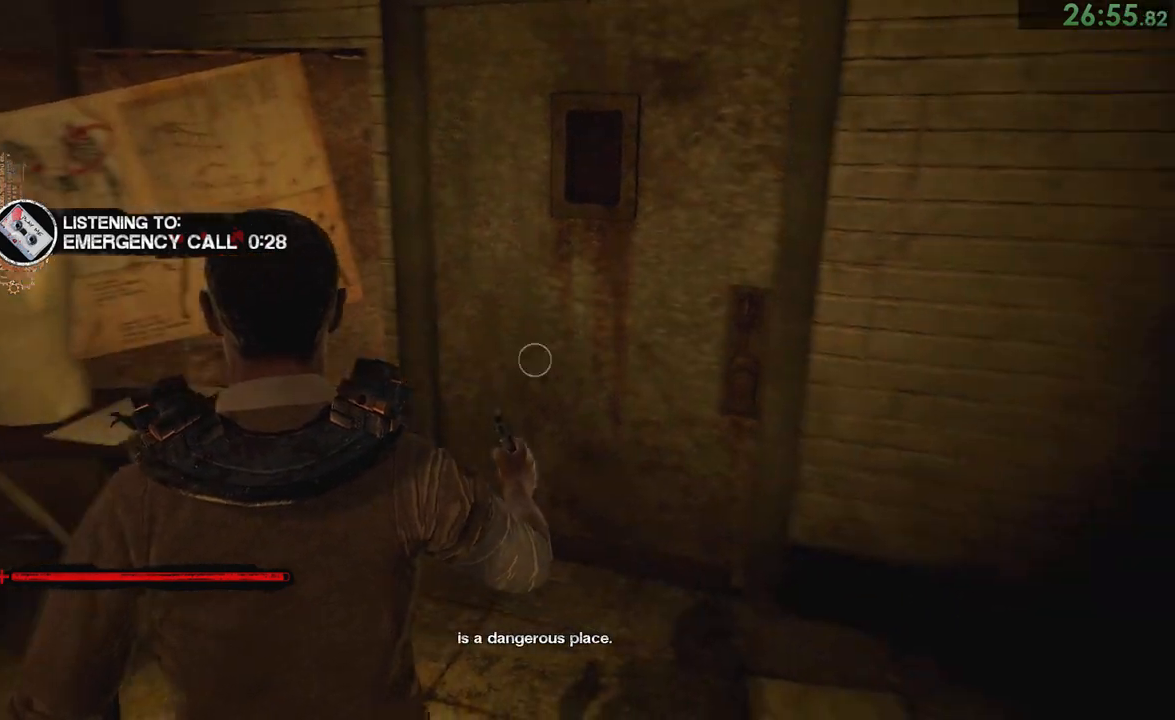
{"buttons": [], "left_stick": "up", "right_stick": "center", "button_events": [[33, "L2", "up"], [333, "L2", "down"], [417, "L2", "up"]]}
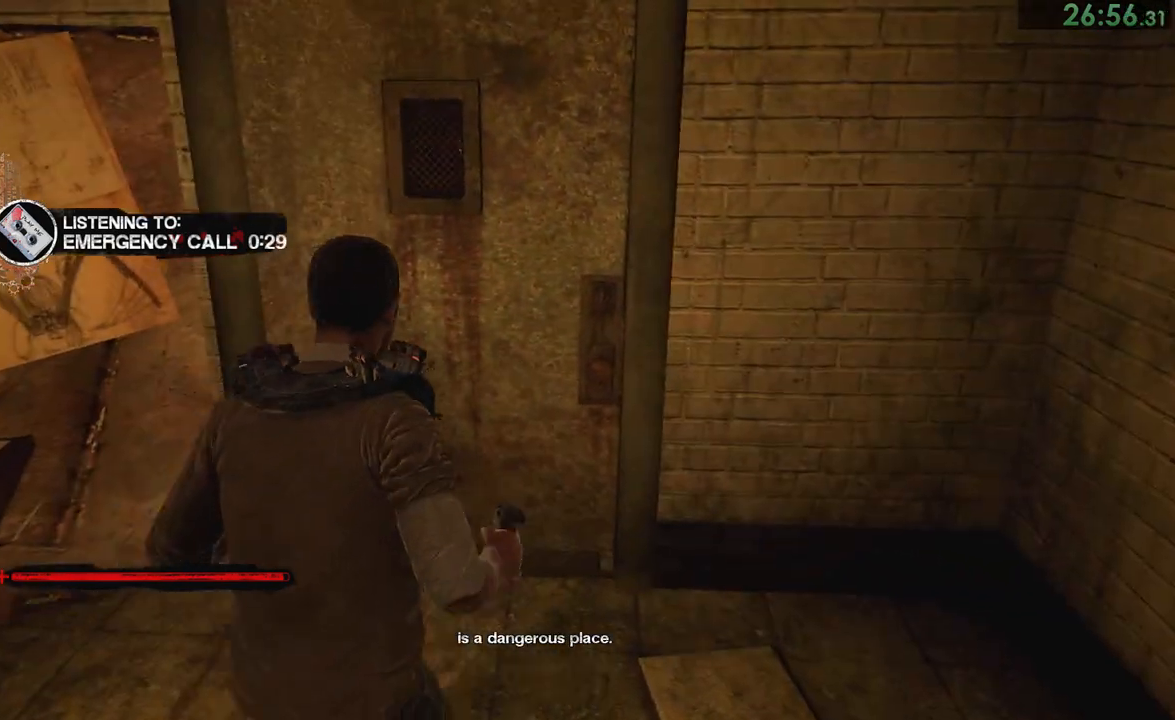
{"buttons": [], "left_stick": "up-right", "right_stick": "center", "button_events": []}
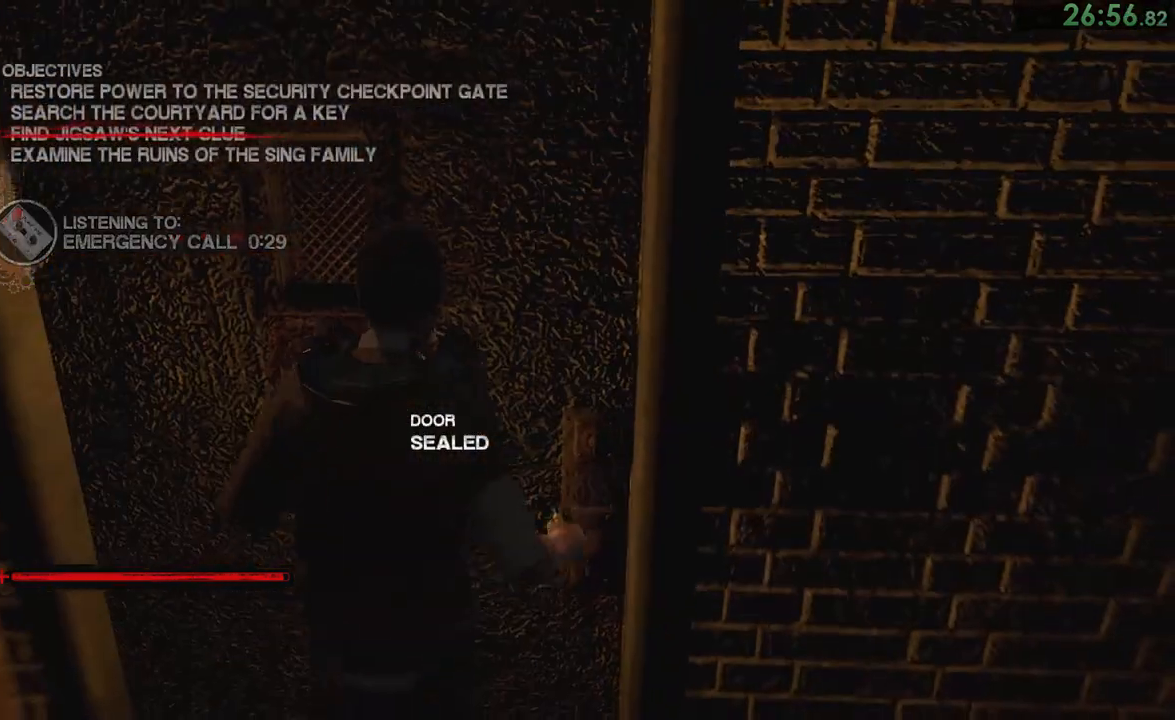
{"buttons": [], "left_stick": "up", "right_stick": "center", "button_events": []}
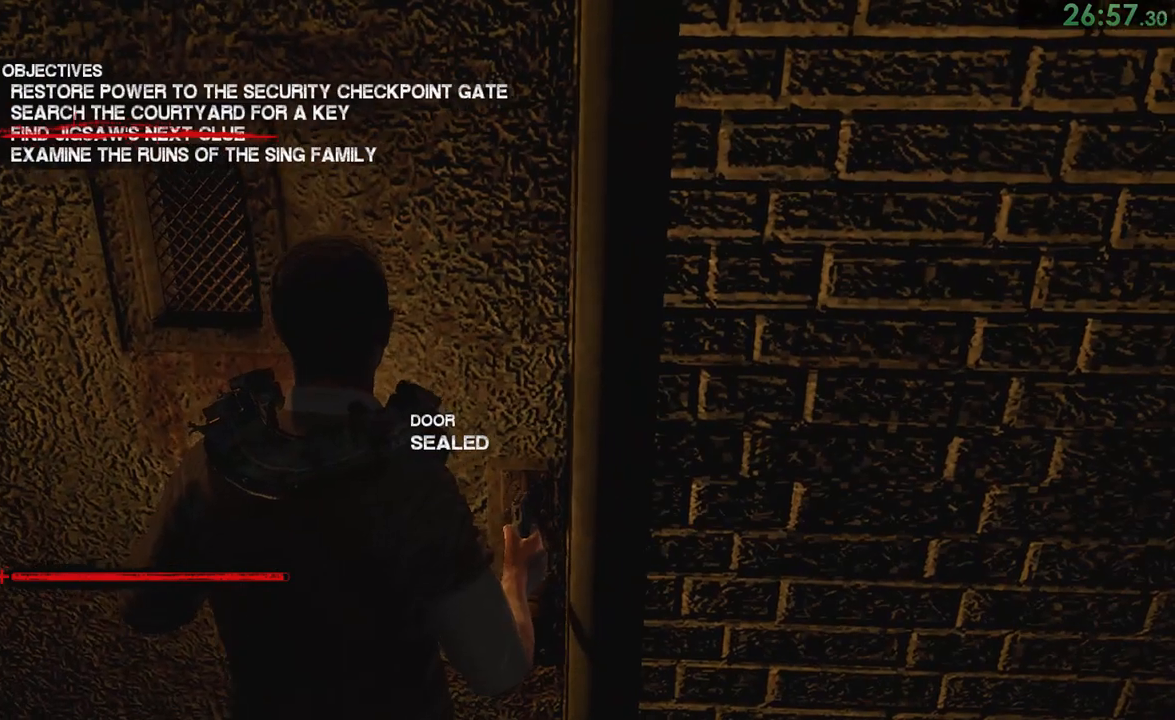
{"buttons": [], "left_stick": "up", "right_stick": "center", "button_events": []}
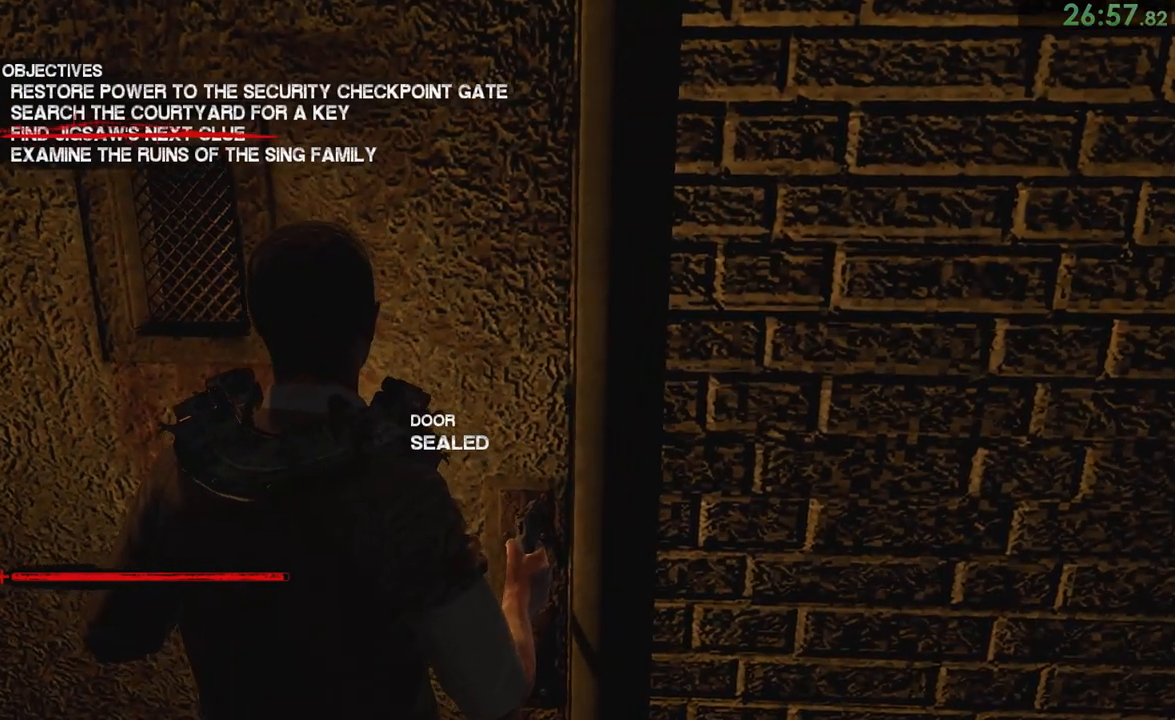
{"buttons": [], "left_stick": "up", "right_stick": "center", "button_events": []}
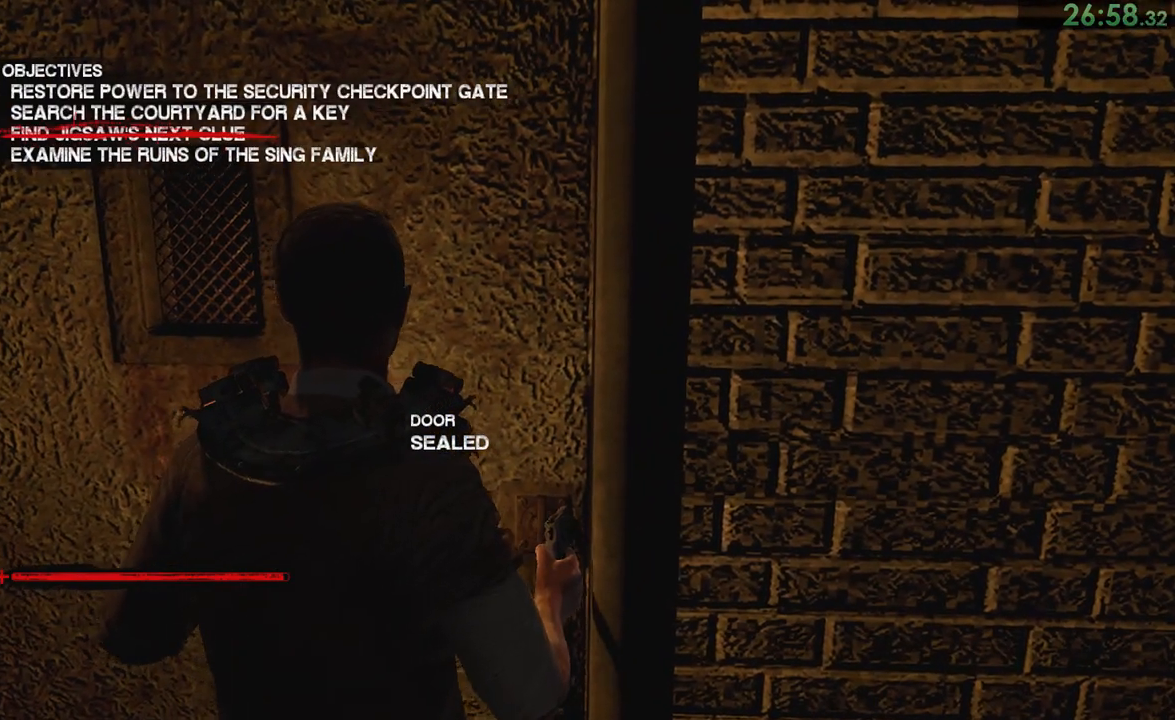
{"buttons": [], "left_stick": "up", "right_stick": "center", "button_events": []}
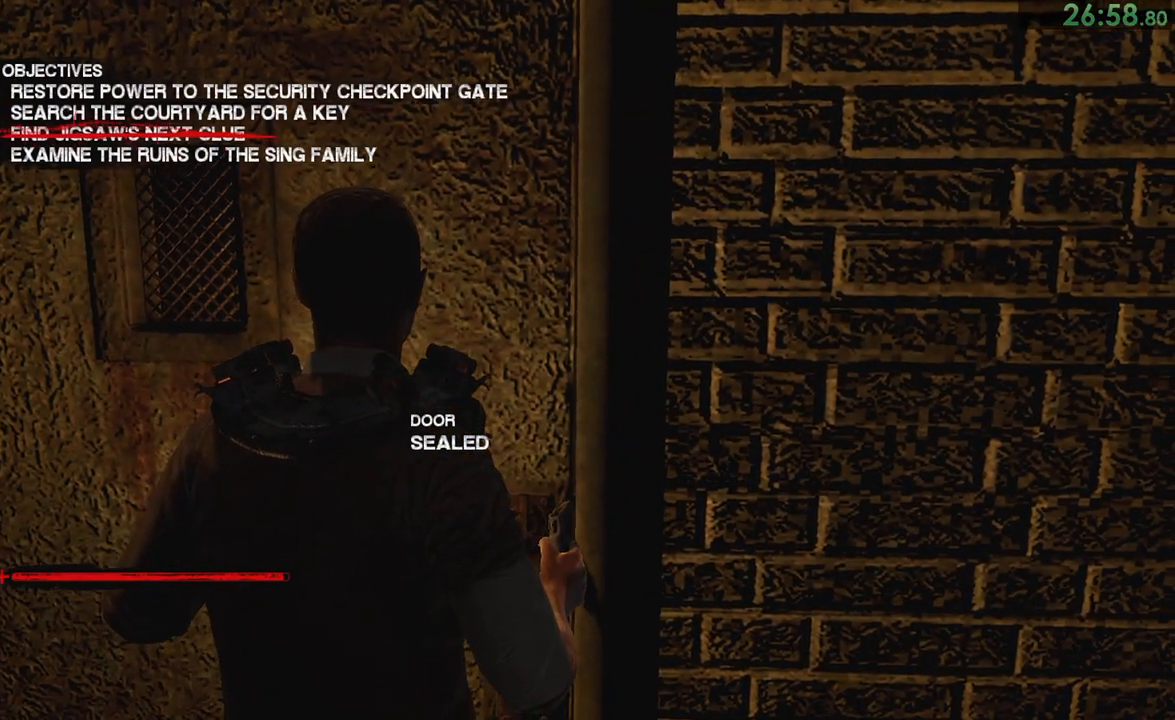
{"buttons": [], "left_stick": "up", "right_stick": "center", "button_events": []}
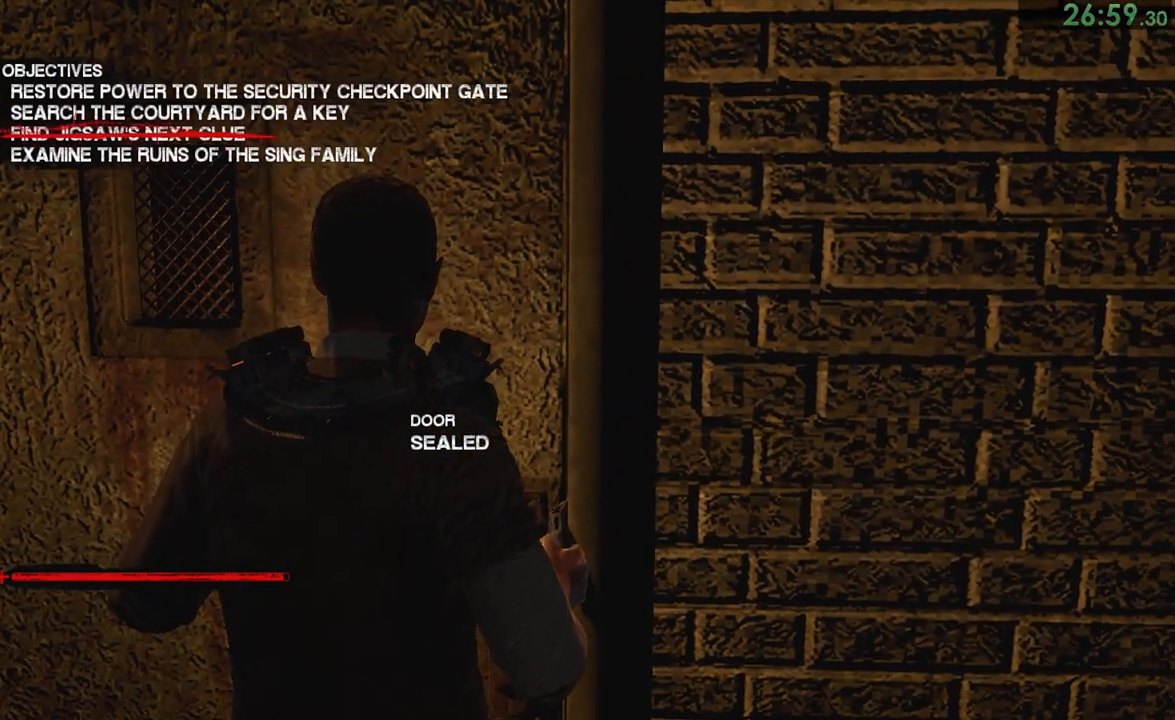
{"buttons": [], "left_stick": "up", "right_stick": "center", "button_events": []}
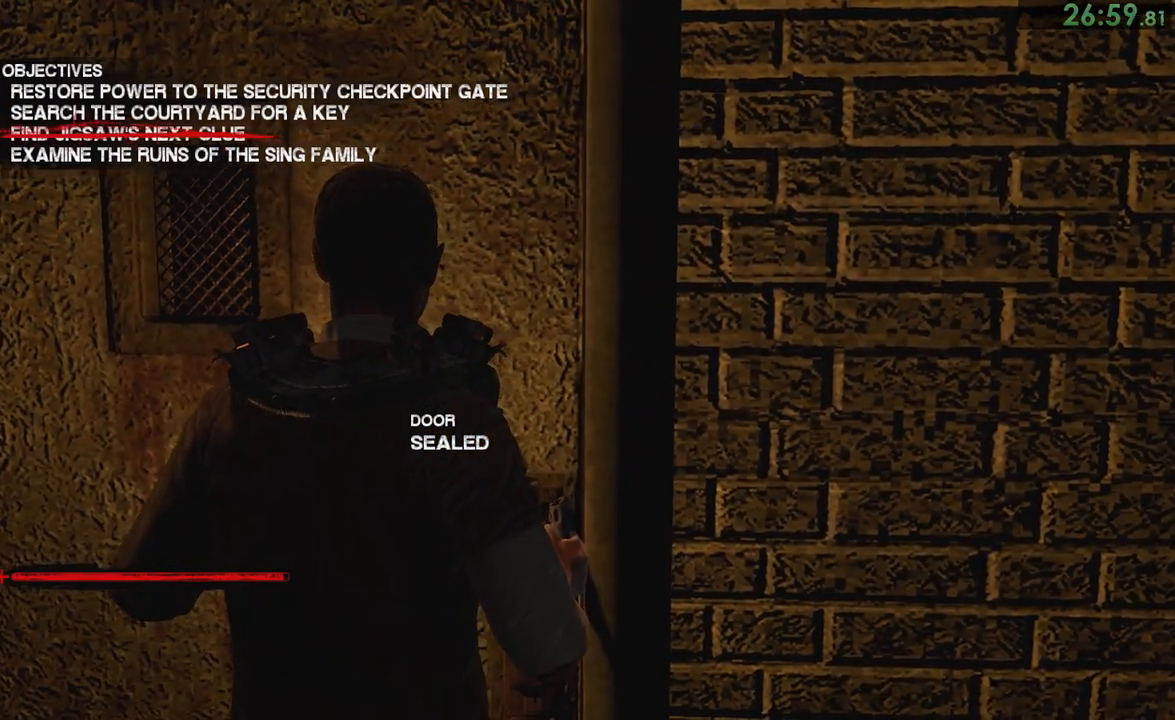
{"buttons": [], "left_stick": "up", "right_stick": "center", "button_events": []}
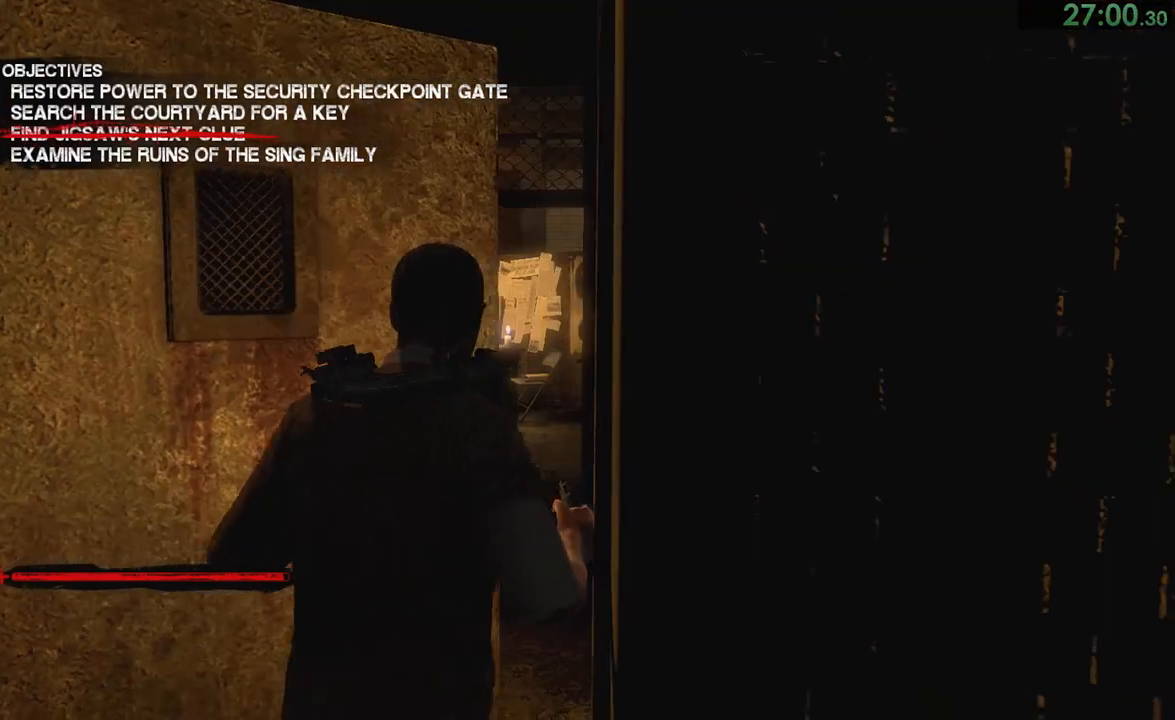
{"buttons": [], "left_stick": "up", "right_stick": "center", "button_events": []}
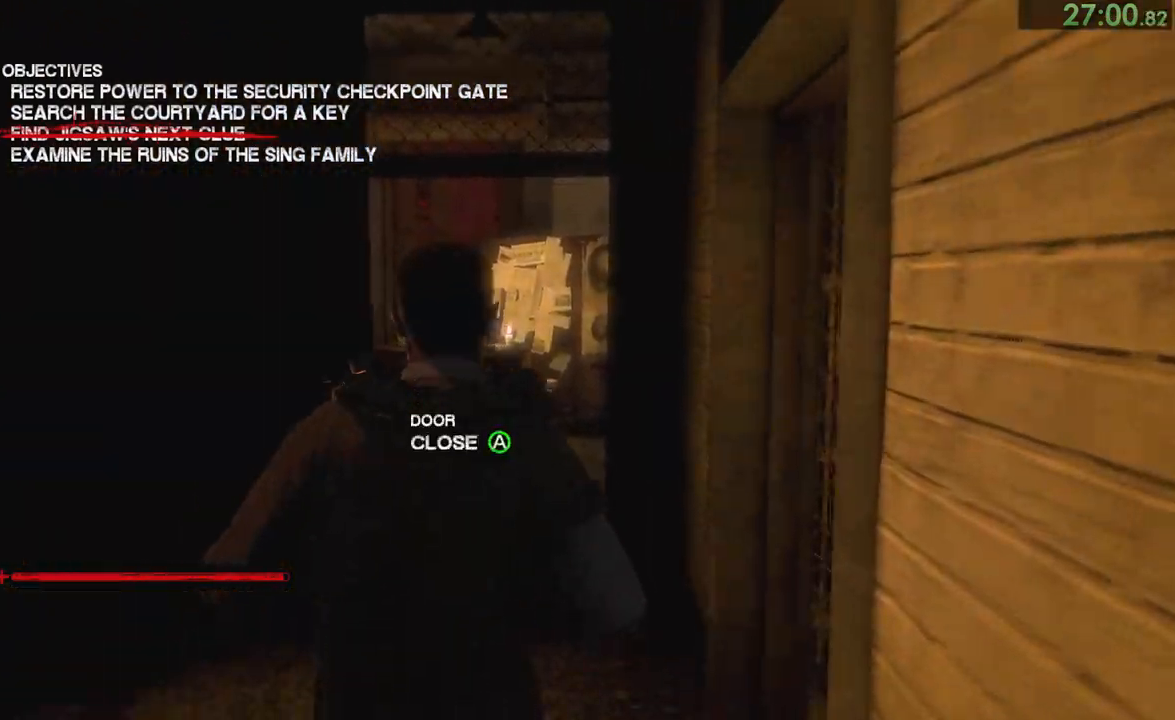
{"buttons": [], "left_stick": "up", "right_stick": "down-left", "button_events": []}
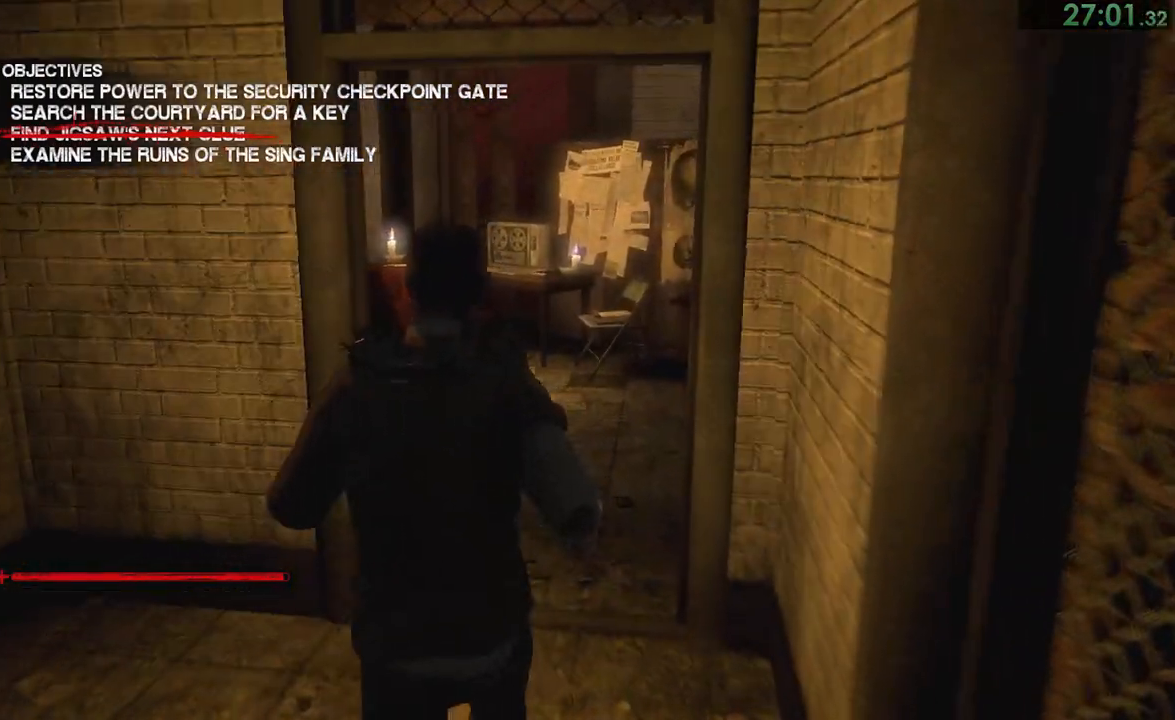
{"buttons": [], "left_stick": "up", "right_stick": "down-left", "button_events": []}
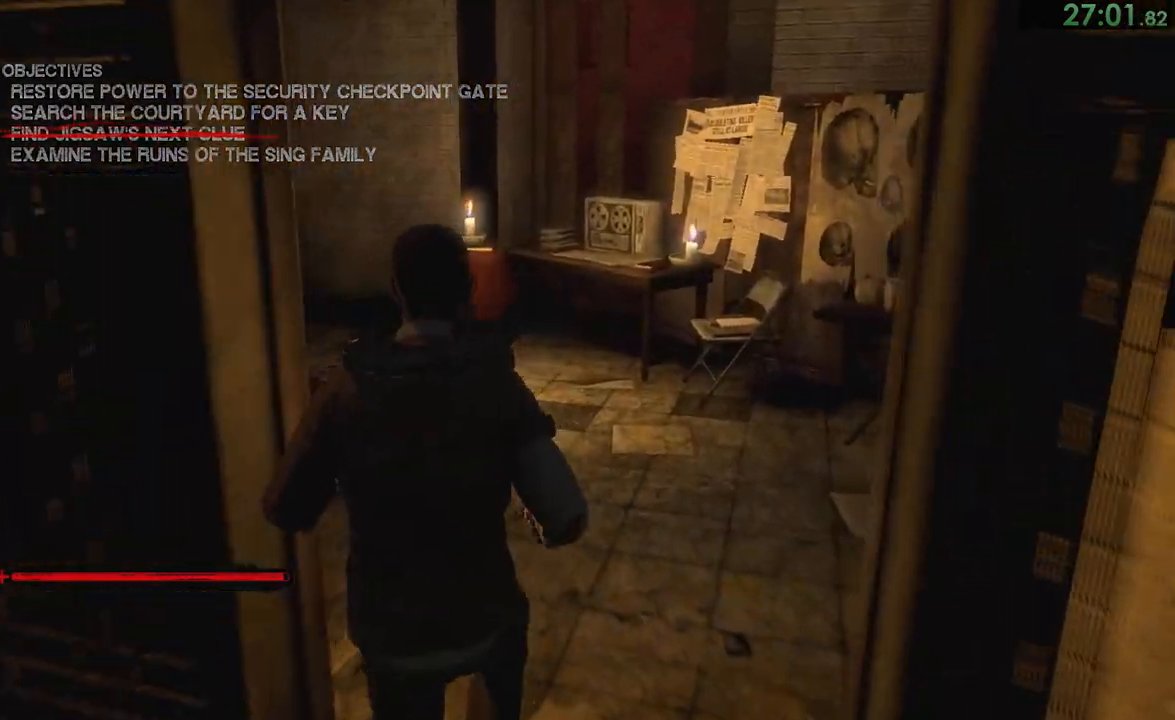
{"buttons": [], "left_stick": "up", "right_stick": "center", "button_events": []}
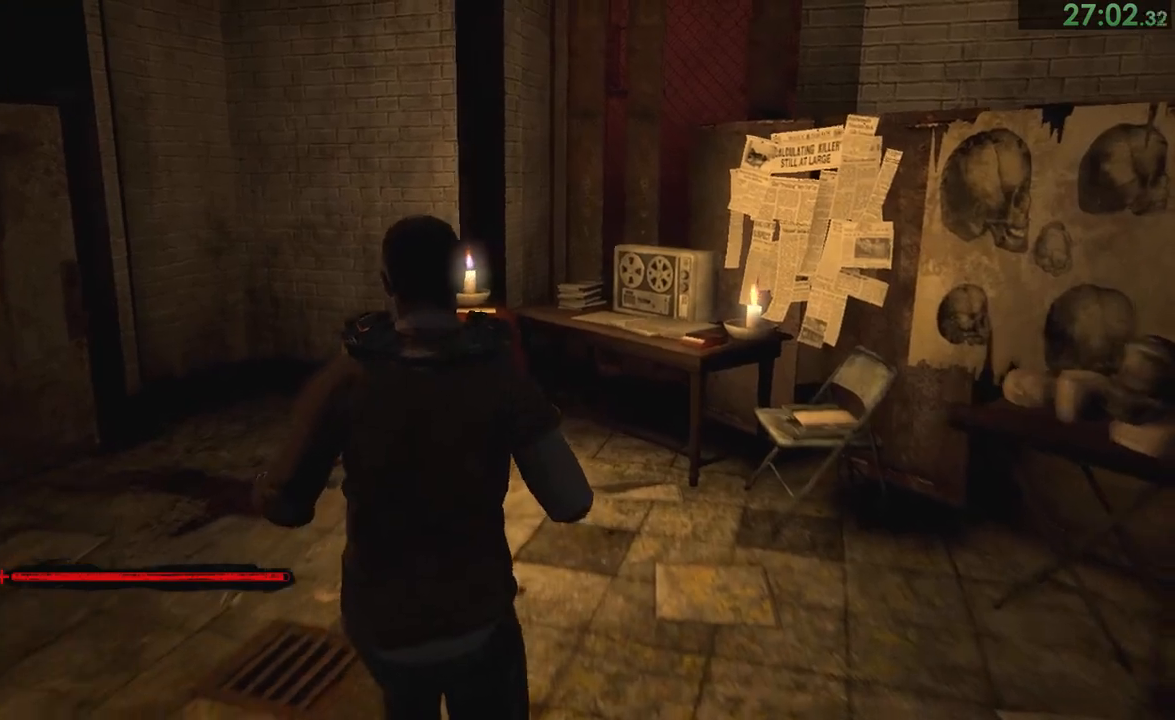
{"buttons": [], "left_stick": "up", "right_stick": "center", "button_events": [[200, "CROSS", "down"], [367, "CROSS", "up"]]}
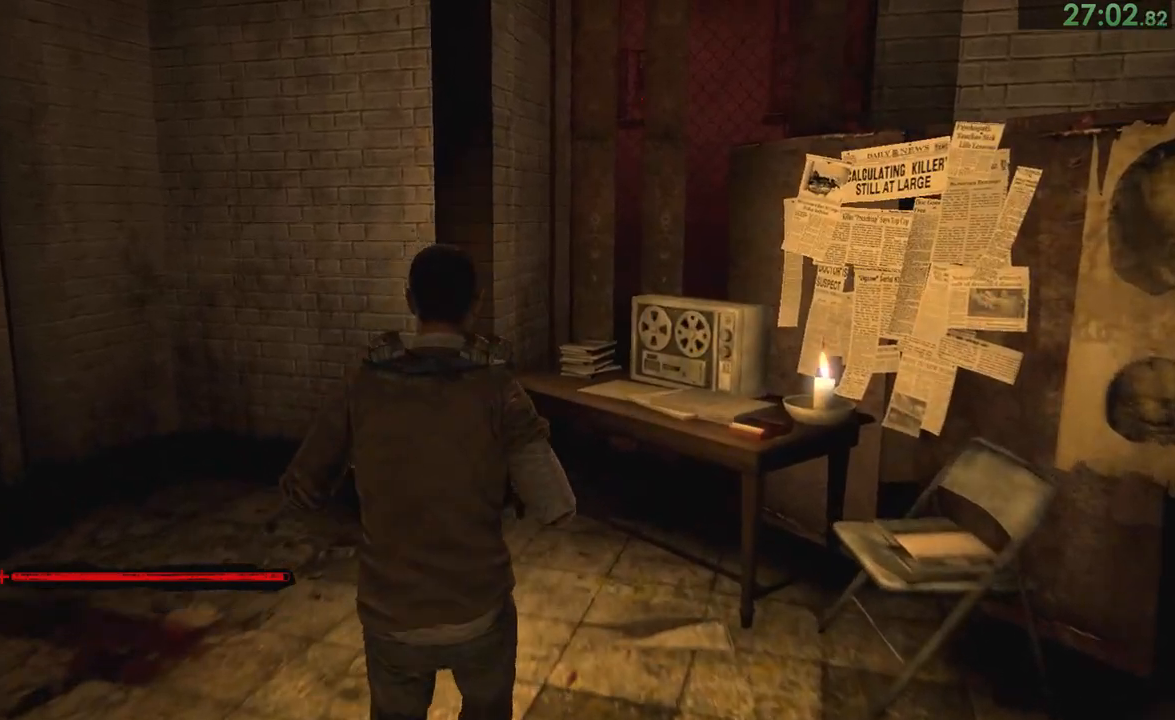
{"buttons": [], "left_stick": "center", "right_stick": "center", "button_events": [[33, "CROSS", "down"], [83, "CROSS", "up"], [150, "CROSS", "down"], [317, "CROSS", "up"]]}
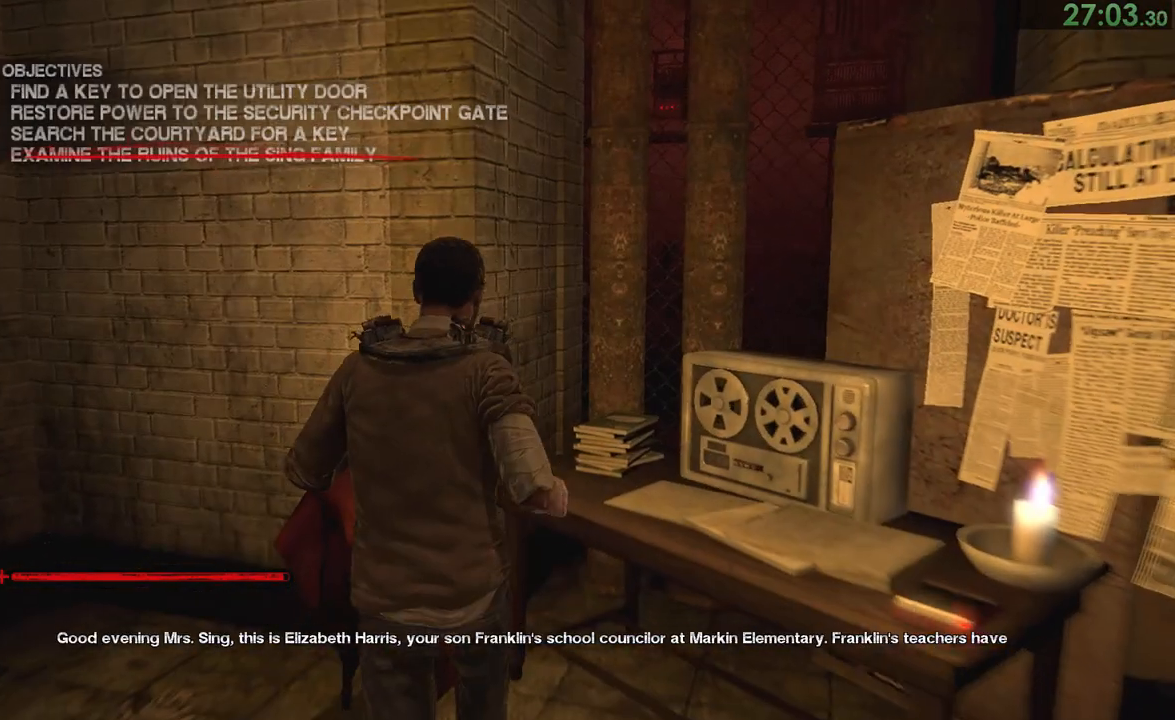
{"buttons": [], "left_stick": "left", "right_stick": "left"}
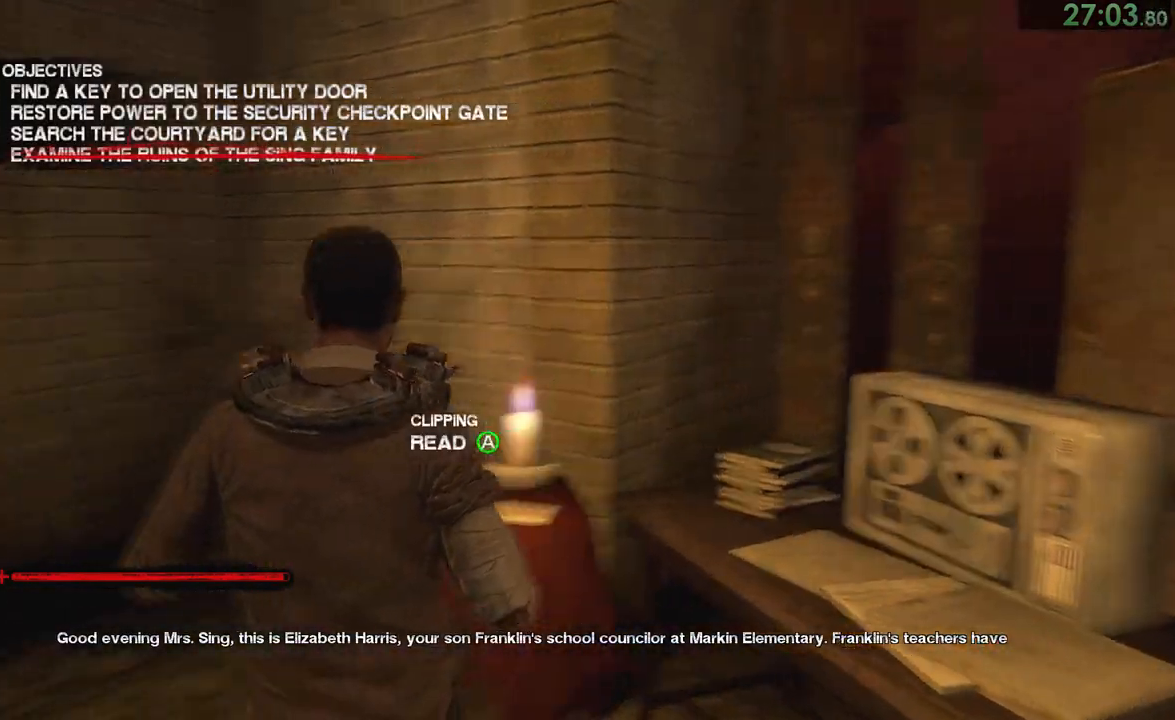
{"buttons": [], "left_stick": "up-right", "right_stick": "right"}